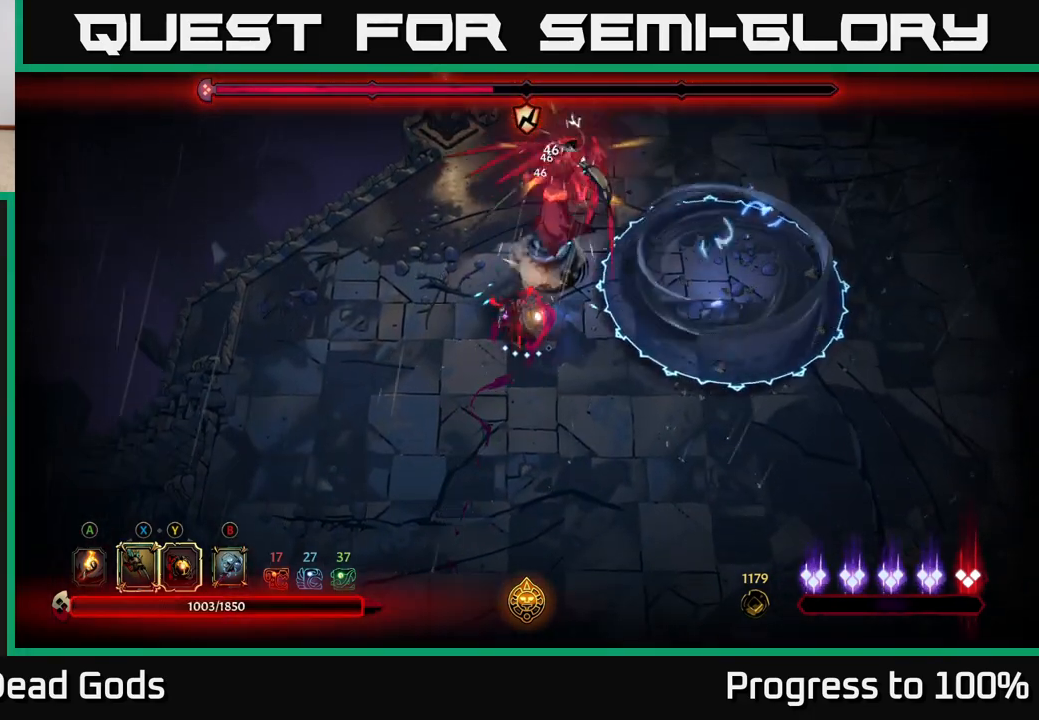
Gameplay with a controller (Xbox layout); each line is a JSON object with the inputs held at the frame after it. "events" lists button and stick changes between this image and that frame as [ms after this image, input, new state], when the widget could be followed in between.
{"buttons": [], "left_stick": "center", "right_stick": "center", "events": [[17, "Y", "down"], [117, "Y", "up"], [450, "left_stick", "center"]]}
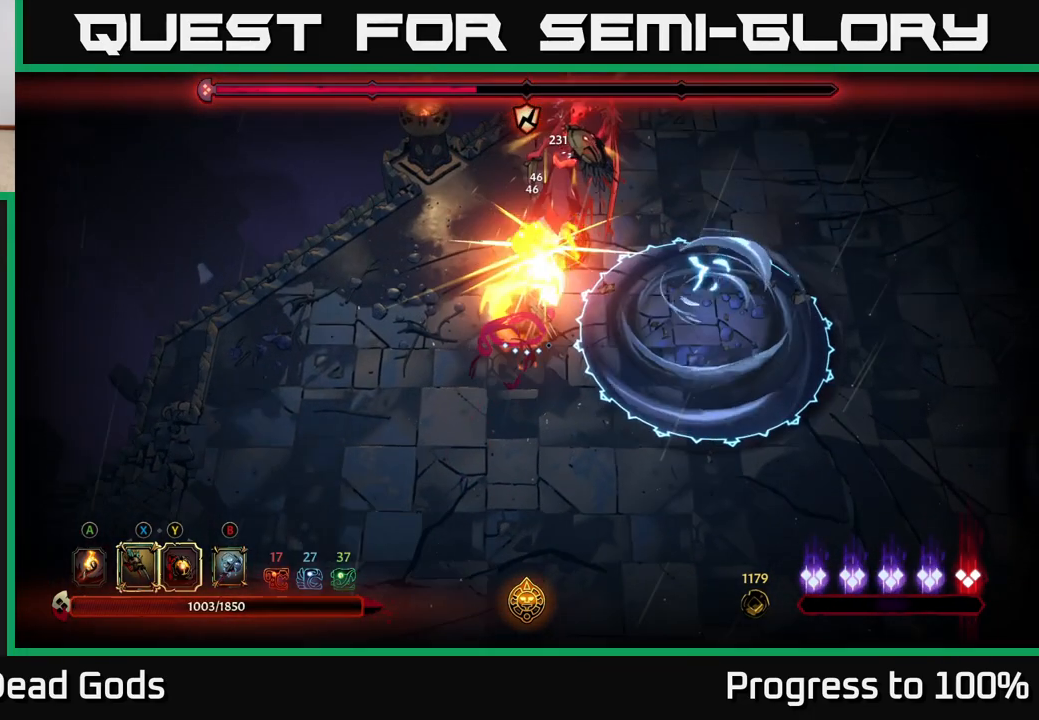
{"buttons": [], "left_stick": "down-left", "right_stick": "center", "events": [[100, "left_stick", "left"], [150, "left_stick", "down-left"], [217, "R2", "down"], [317, "R2", "up"]]}
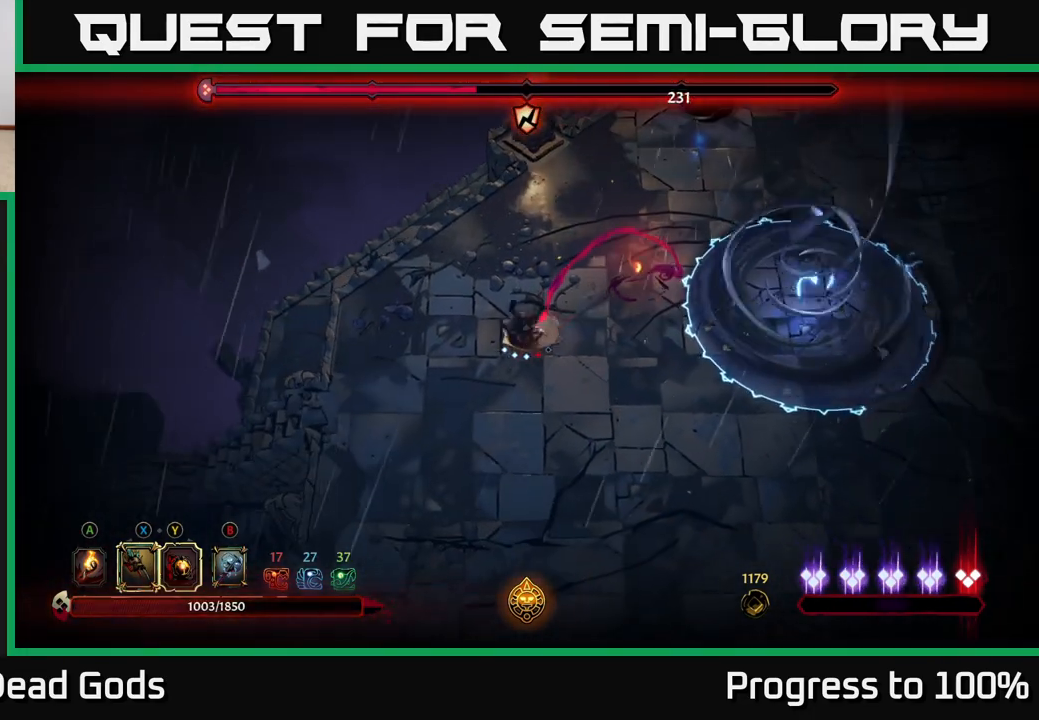
{"buttons": [], "left_stick": "down", "right_stick": "center", "events": [[433, "left_stick", "down"]]}
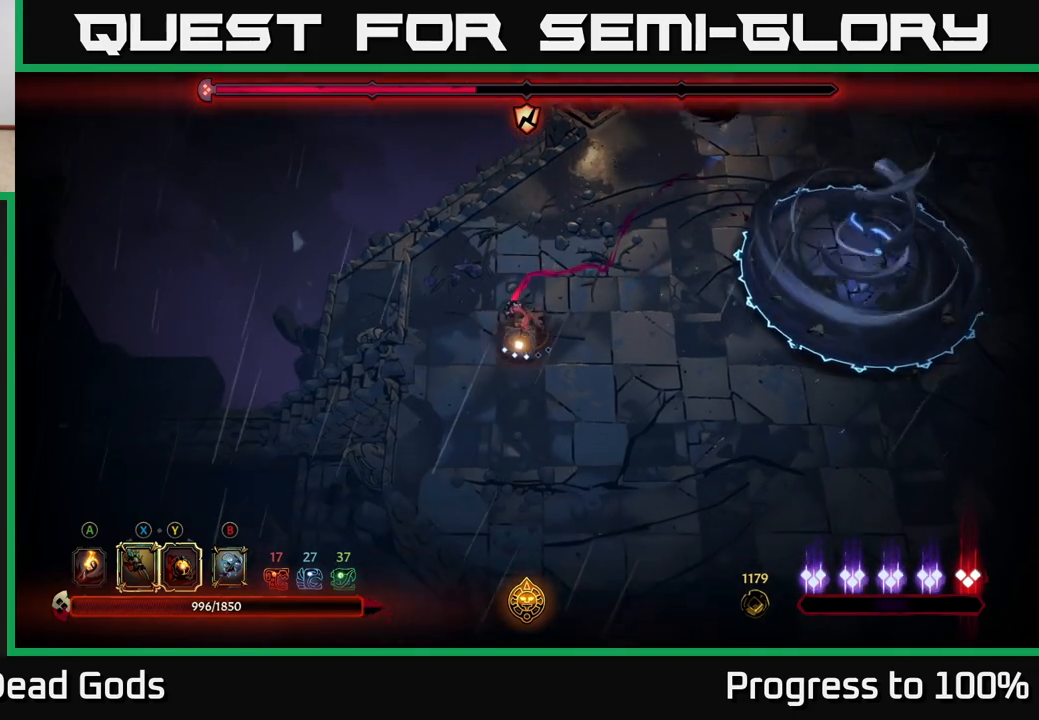
{"buttons": [], "left_stick": "down-right", "right_stick": "center", "events": [[433, "left_stick", "down-right"]]}
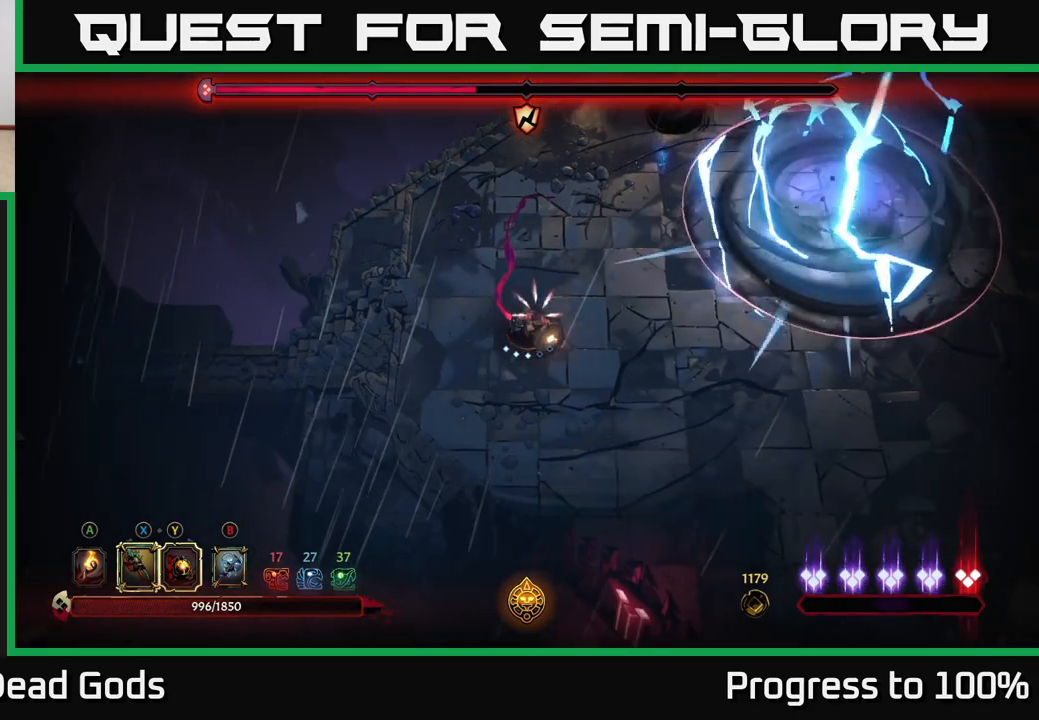
{"buttons": [], "left_stick": "center", "right_stick": "center", "events": [[50, "left_stick", "right"], [300, "R2", "down"], [450, "R2", "up"], [483, "left_stick", "center"]]}
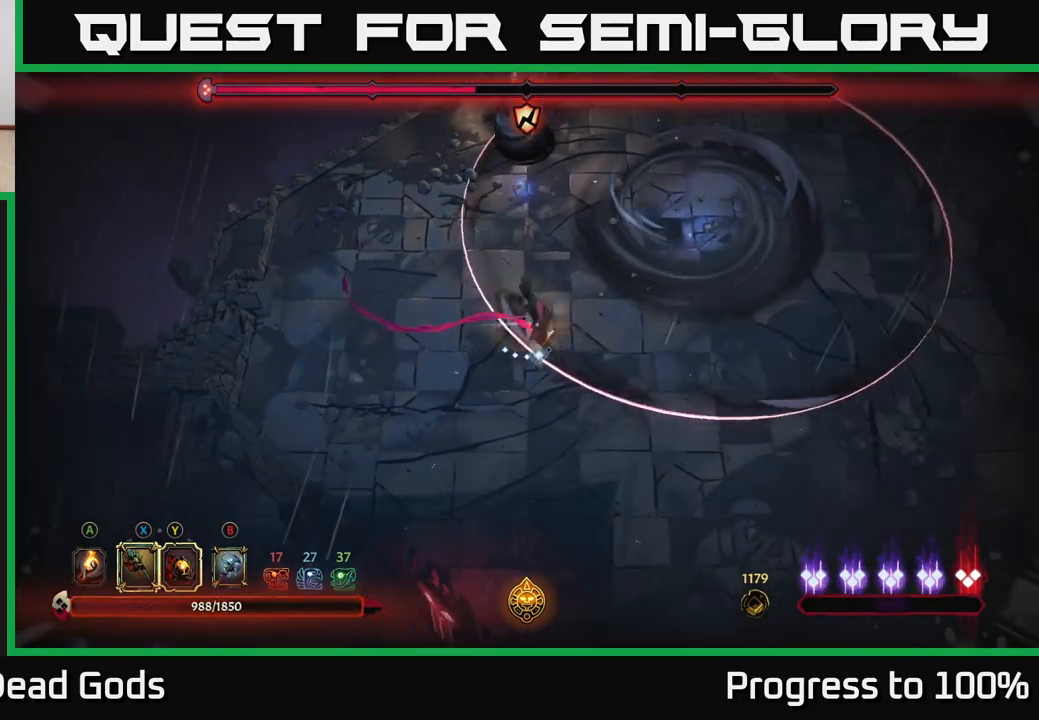
{"buttons": ["R2"], "left_stick": "left", "right_stick": "center", "events": [[117, "left_stick", "down"], [233, "left_stick", "left"], [383, "R2", "down"]]}
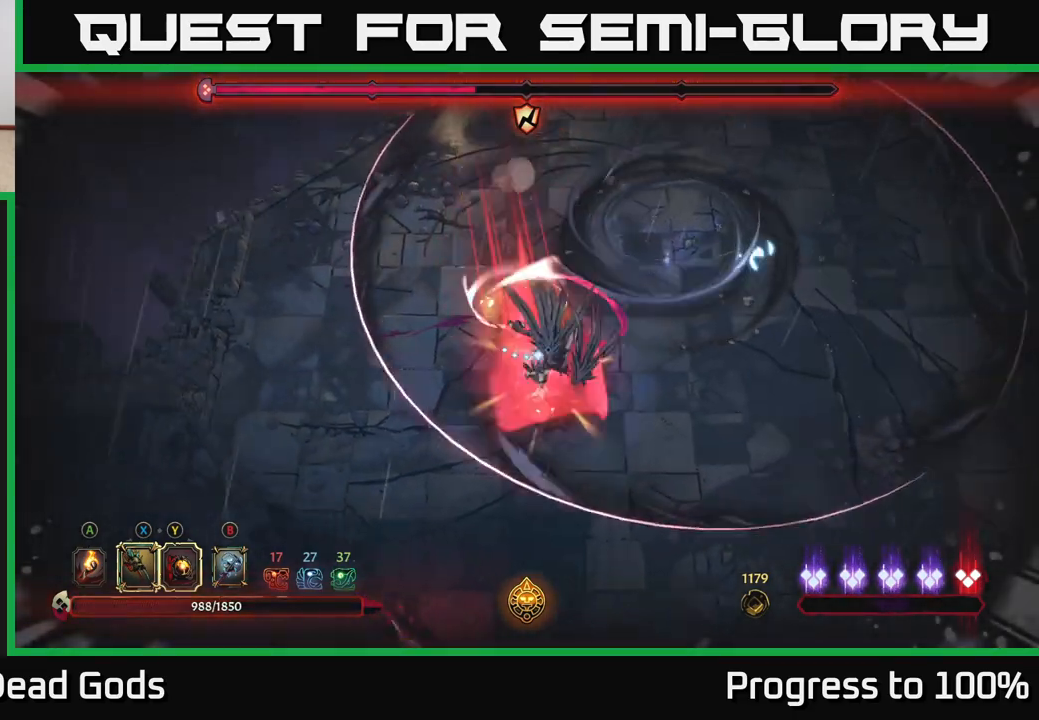
{"buttons": [], "left_stick": "down", "right_stick": "center", "events": [[217, "R2", "up"], [417, "left_stick", "down"]]}
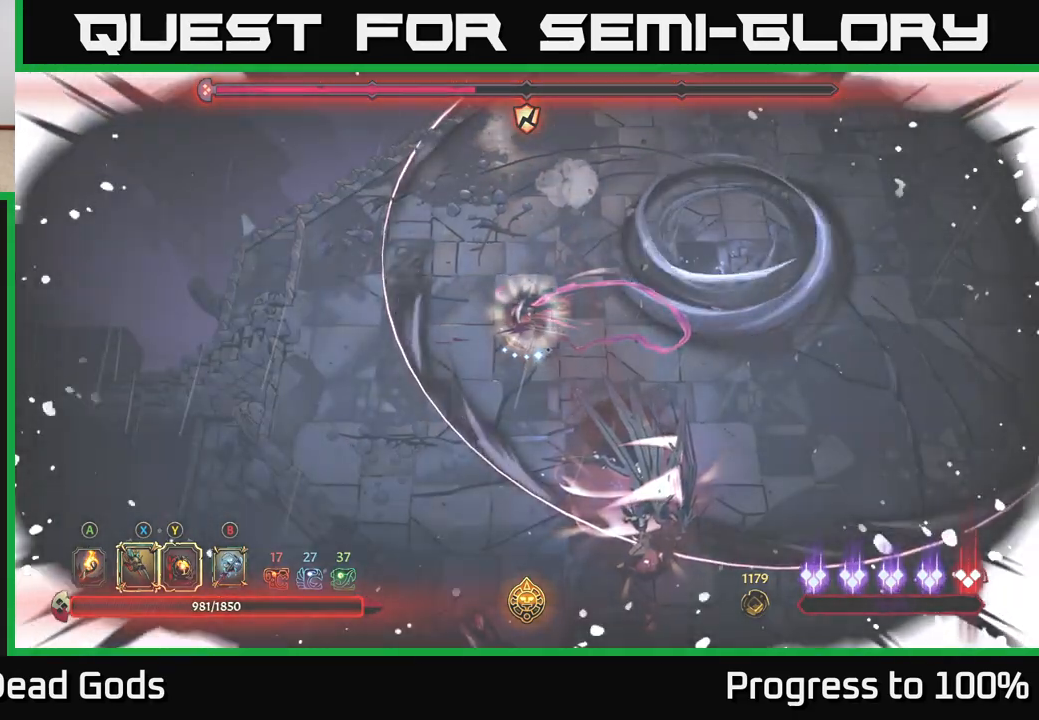
{"buttons": [], "left_stick": "down", "right_stick": "center", "events": [[83, "left_stick", "center"], [167, "left_stick", "down"]]}
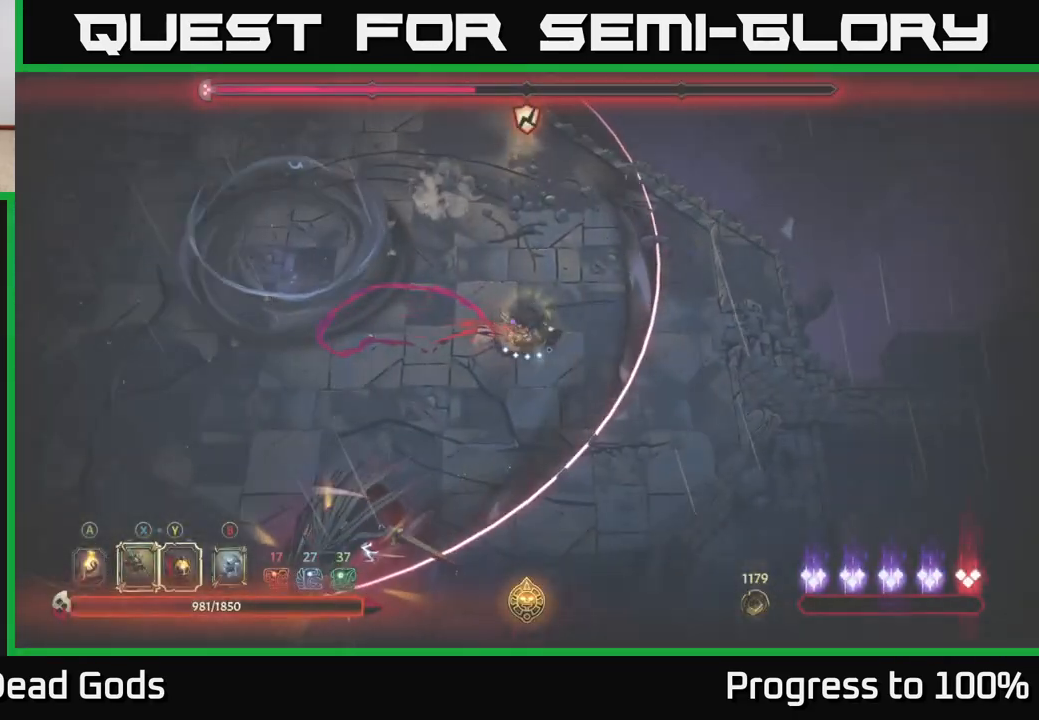
{"buttons": [], "left_stick": "down-left", "right_stick": "center", "events": [[83, "left_stick", "down-left"]]}
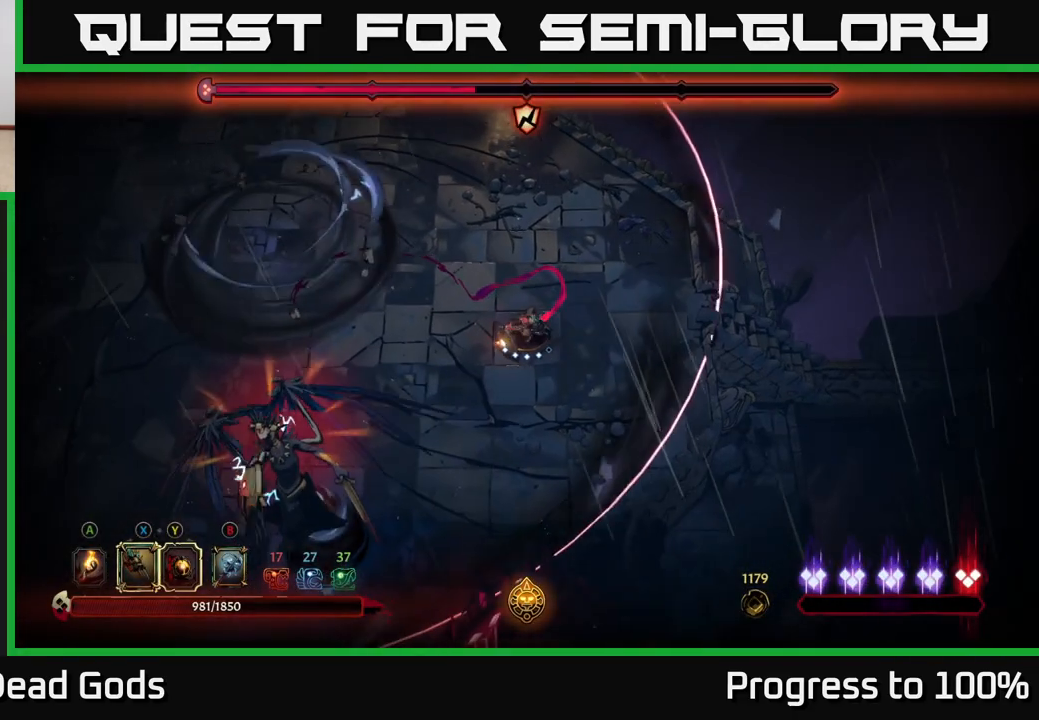
{"buttons": [], "left_stick": "down-left", "right_stick": "center", "events": []}
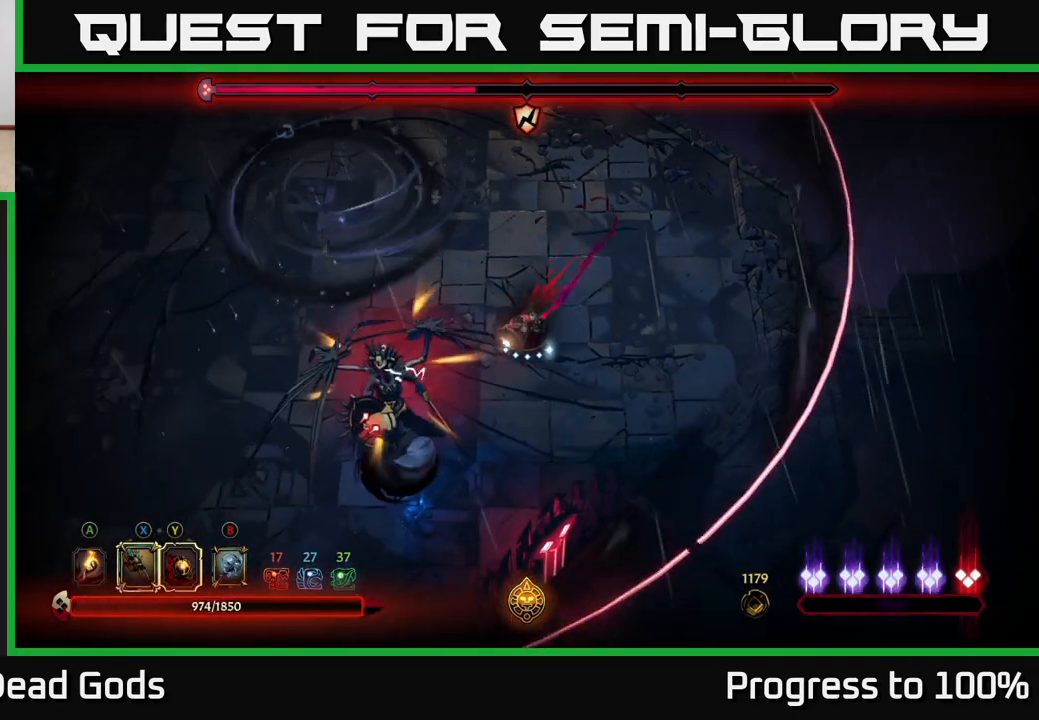
{"buttons": [], "left_stick": "down-left", "right_stick": "center", "events": [[33, "Y", "down"], [417, "Y", "up"]]}
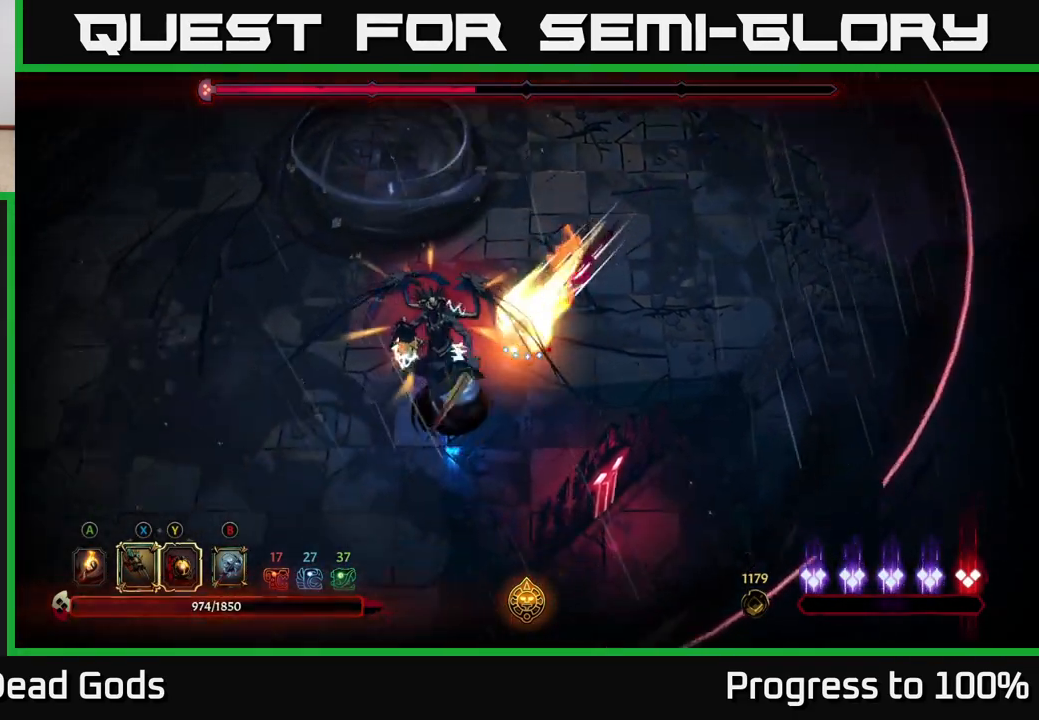
{"buttons": ["X"], "left_stick": "down-left", "right_stick": "center", "events": [[133, "X", "down"], [233, "X", "up"], [383, "X", "down"]]}
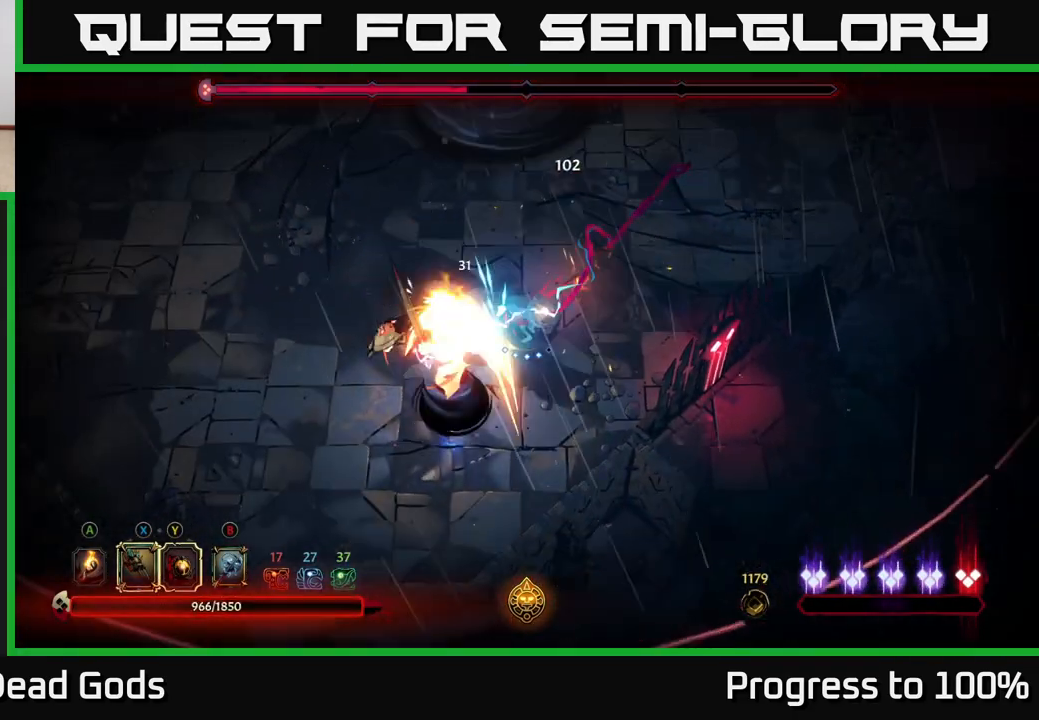
{"buttons": [], "left_stick": "down-left", "right_stick": "center", "events": [[33, "X", "up"], [117, "X", "down"], [217, "X", "up"], [267, "R2", "down"], [383, "R2", "up"]]}
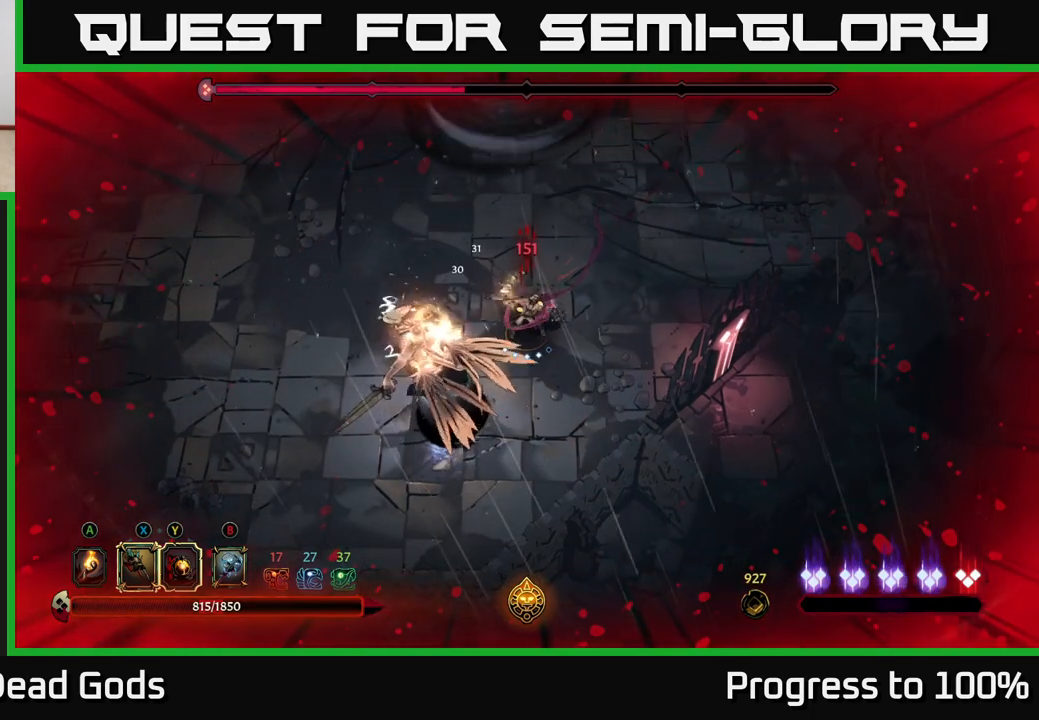
{"buttons": ["X"], "left_stick": "center", "right_stick": "center", "events": [[100, "left_stick", "center"], [200, "X", "down"], [200, "left_stick", "down-left"], [317, "X", "up"], [417, "left_stick", "center"], [483, "X", "down"]]}
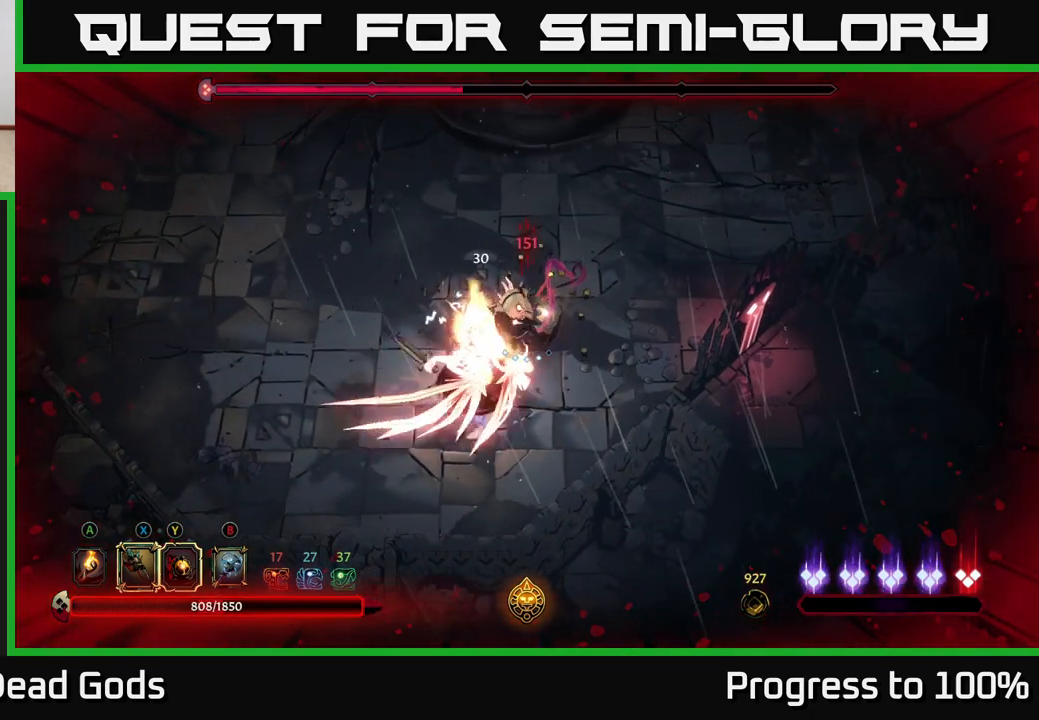
{"buttons": ["X"], "left_stick": "down-left", "right_stick": "center", "events": [[33, "left_stick", "down-left"], [133, "X", "up"], [200, "X", "down"], [333, "X", "up"], [417, "X", "down"]]}
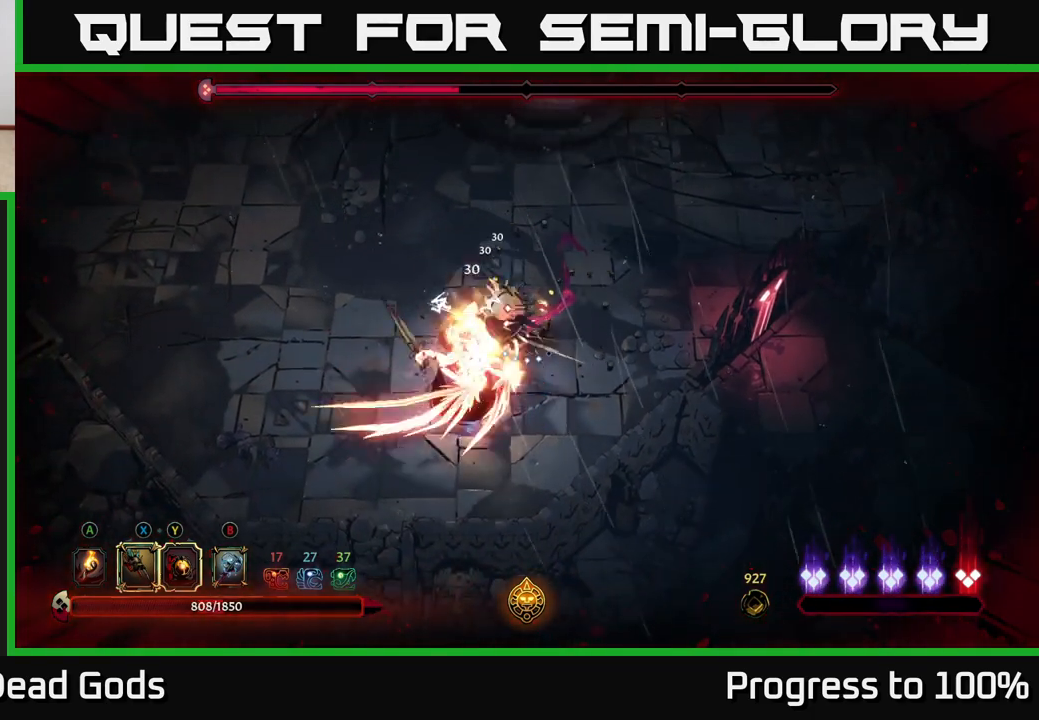
{"buttons": [], "left_stick": "center", "right_stick": "center", "events": [[50, "X", "up"], [133, "Y", "down"], [267, "Y", "up"], [483, "left_stick", "center"]]}
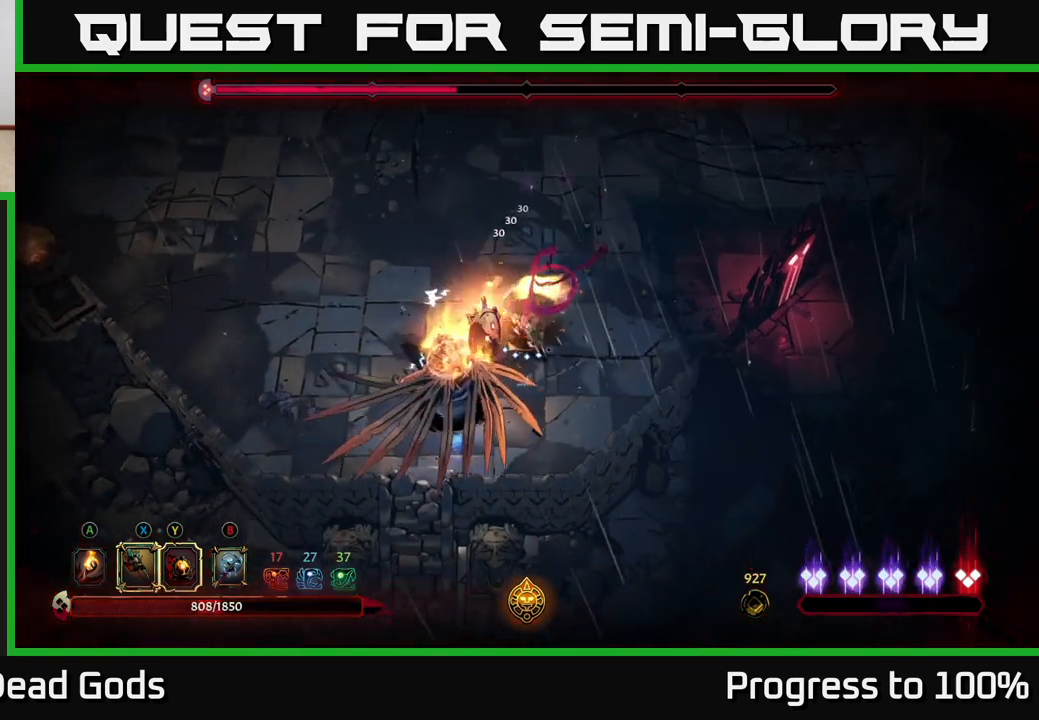
{"buttons": [], "left_stick": "right", "right_stick": "center", "events": [[483, "left_stick", "right"]]}
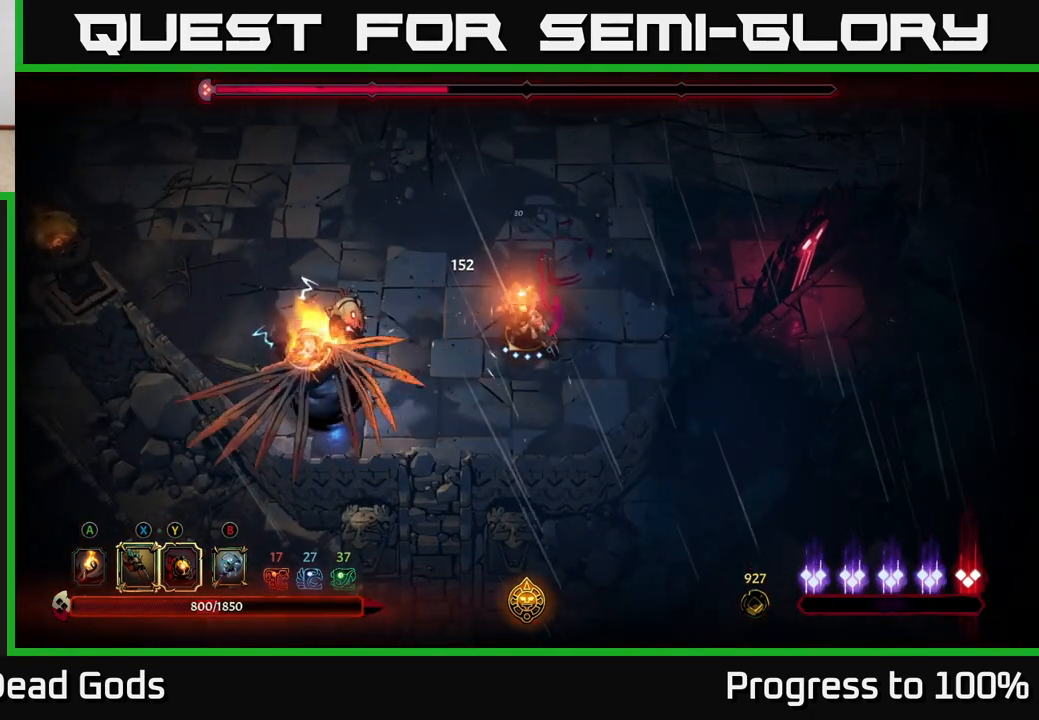
{"buttons": [], "left_stick": "right", "right_stick": "center", "events": []}
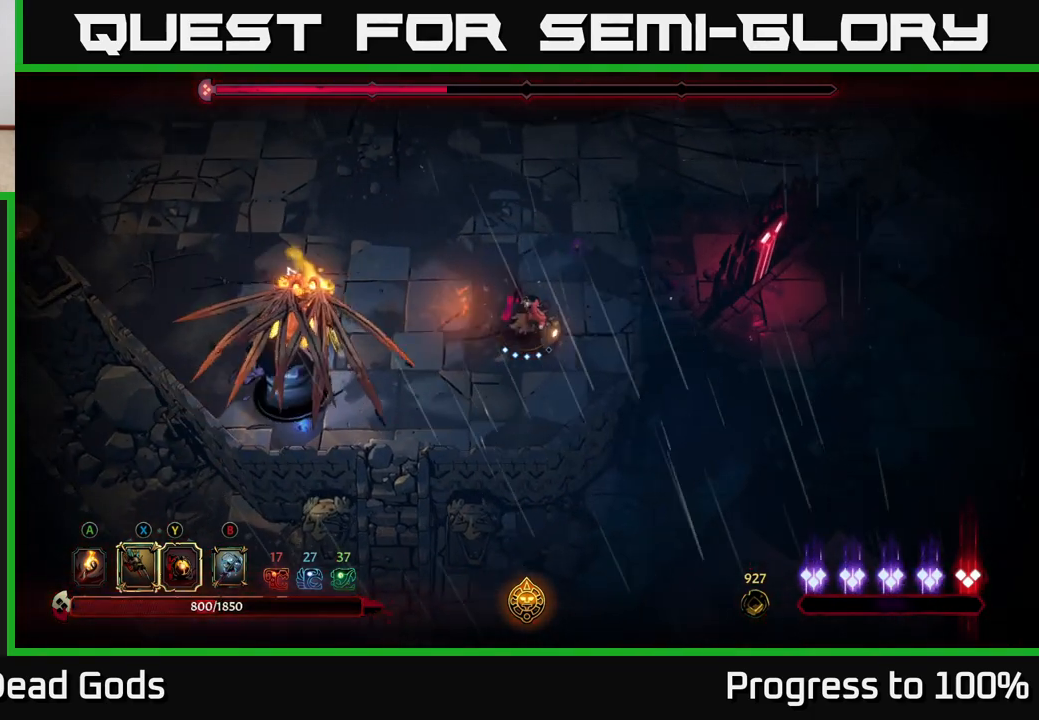
{"buttons": [], "left_stick": "center", "right_stick": "center", "events": [[17, "left_stick", "center"], [133, "left_stick", "left"], [283, "left_stick", "center"]]}
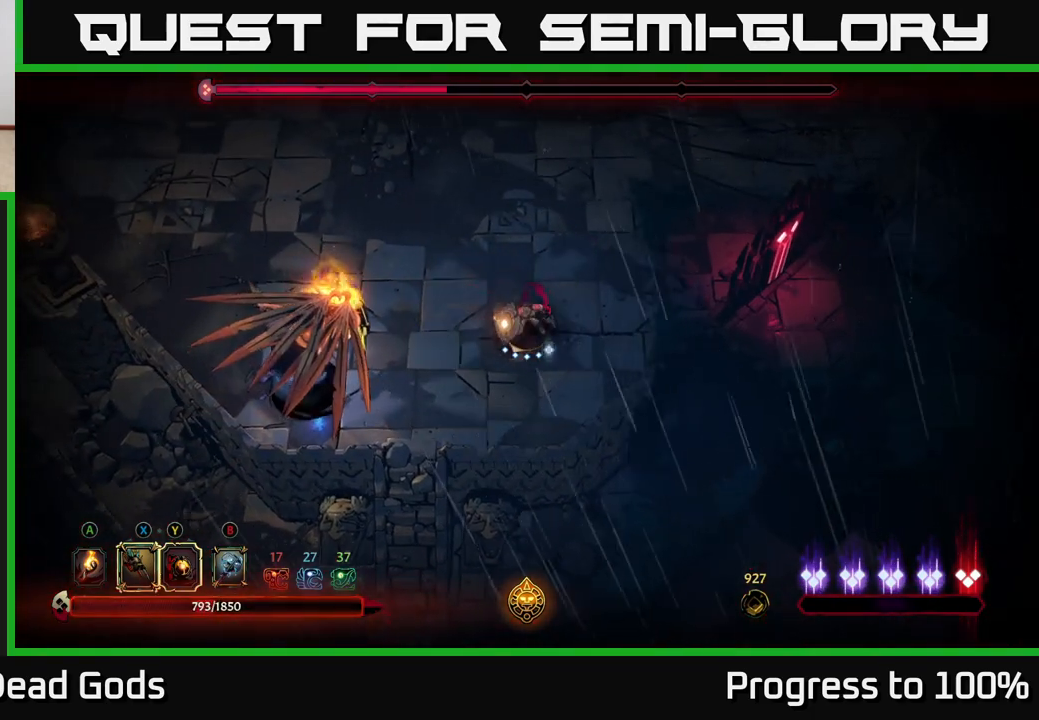
{"buttons": [], "left_stick": "center", "right_stick": "center", "events": [[33, "left_stick", "left"], [117, "X", "down"], [183, "X", "up"], [300, "left_stick", "center"]]}
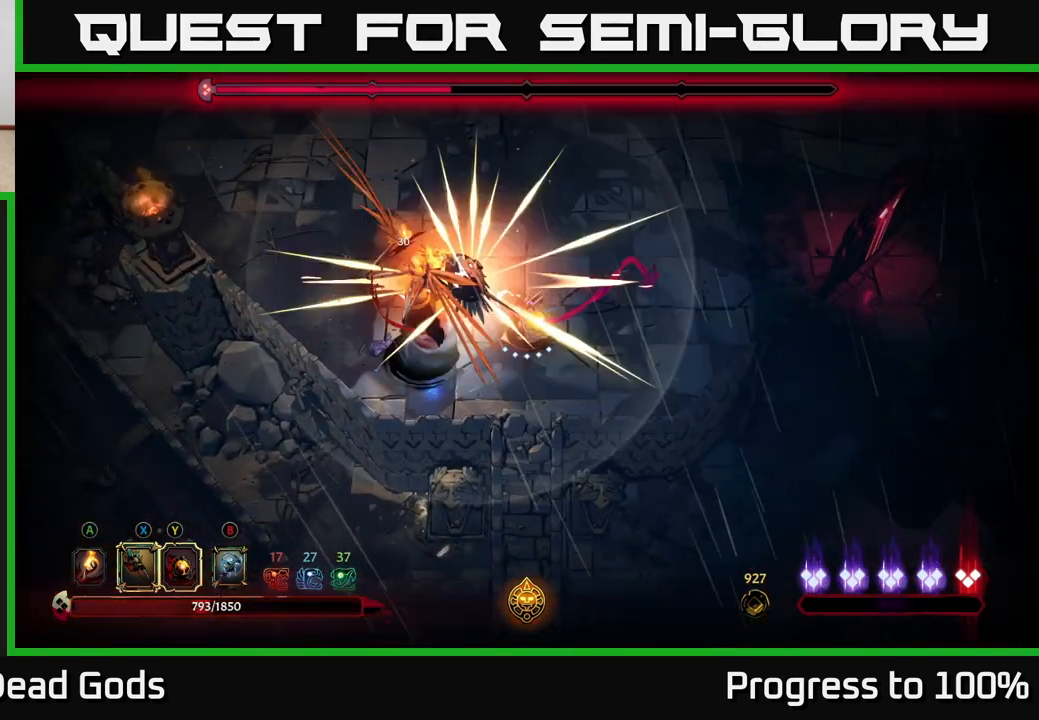
{"buttons": ["L2"], "left_stick": "down-left", "right_stick": "center", "events": [[467, "left_stick", "down-left"], [500, "L2", "down"]]}
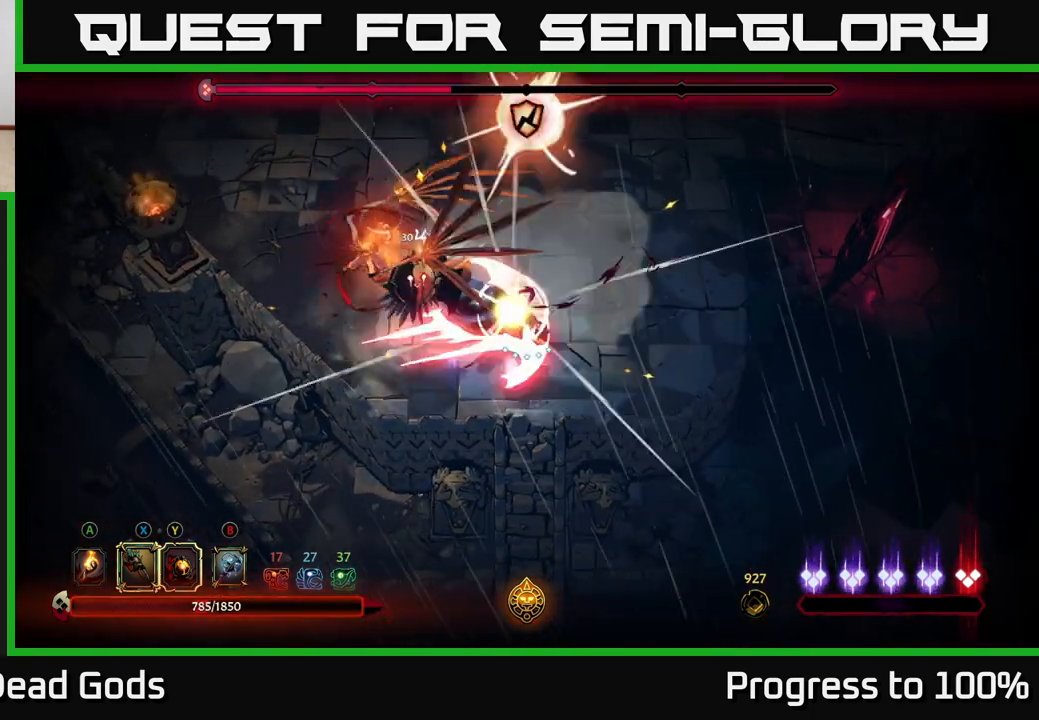
{"buttons": ["Y"], "left_stick": "left", "right_stick": "center", "events": [[17, "left_stick", "left"], [117, "L2", "up"], [183, "left_stick", "center"], [283, "left_stick", "left"], [417, "Y", "down"]]}
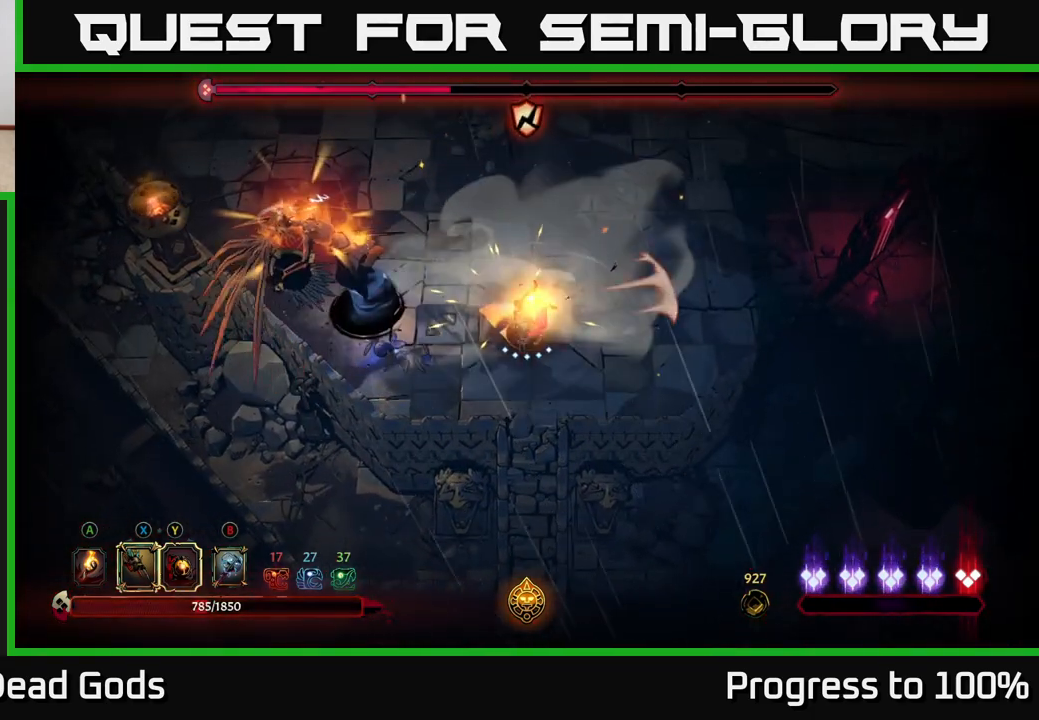
{"buttons": [], "left_stick": "up-left", "right_stick": "center", "events": [[317, "Y", "up"], [450, "left_stick", "up-left"]]}
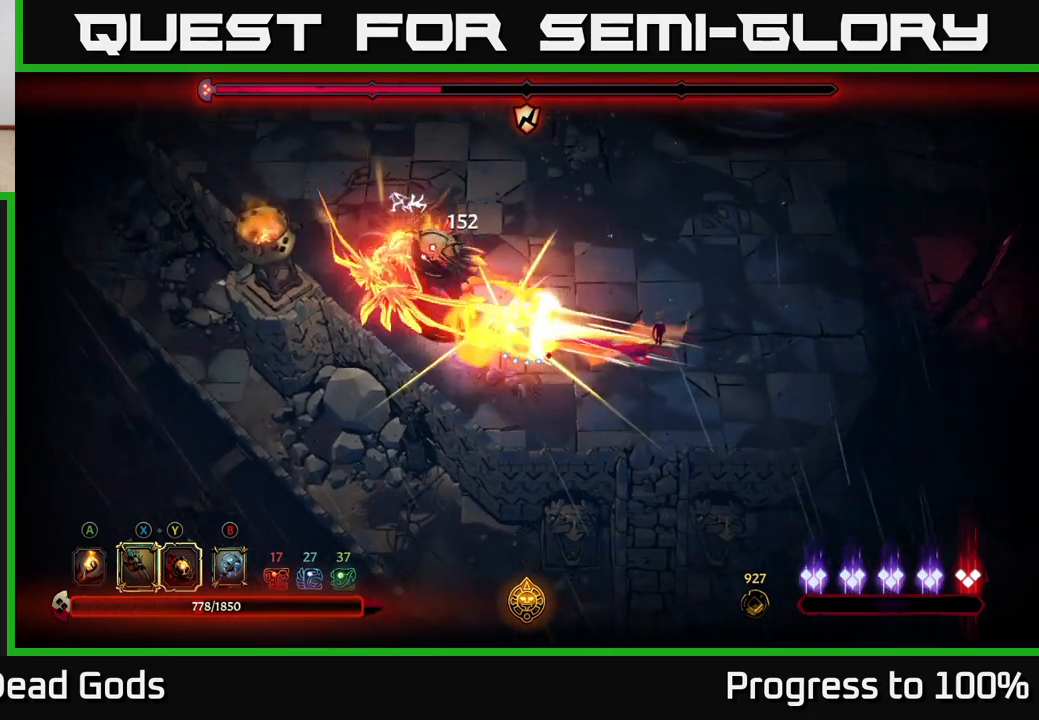
{"buttons": [], "left_stick": "up-left", "right_stick": "center", "events": [[33, "X", "down"], [167, "X", "up"], [317, "X", "down"], [450, "X", "up"]]}
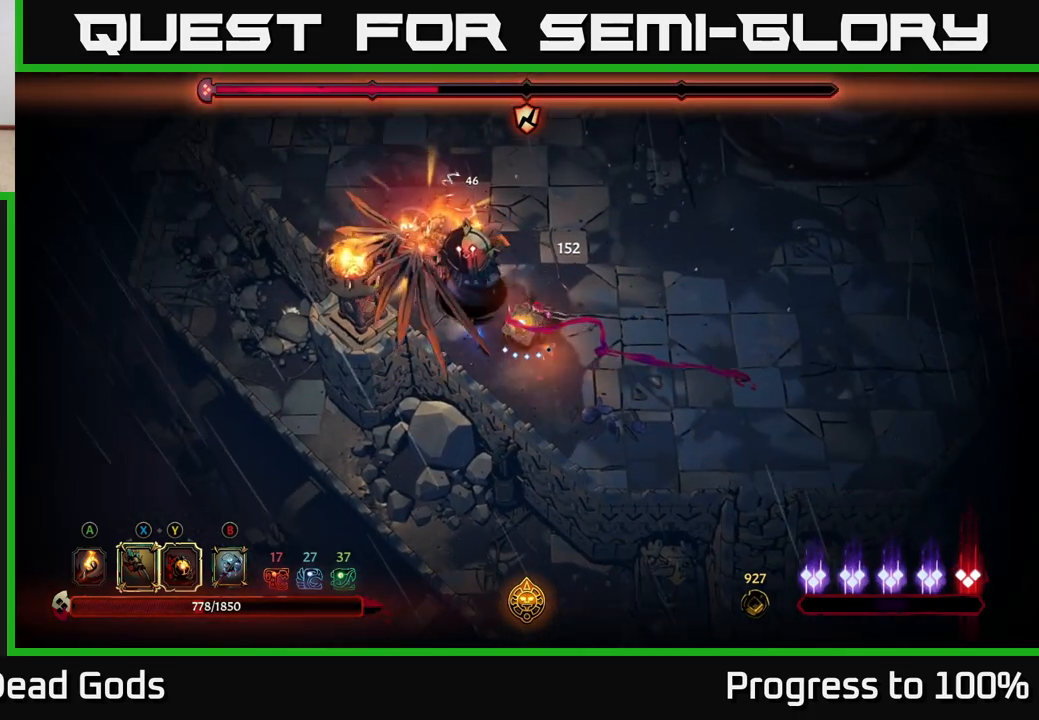
{"buttons": [], "left_stick": "up-left", "right_stick": "center", "events": [[33, "X", "down"], [183, "X", "up"], [267, "X", "down"], [400, "X", "up"]]}
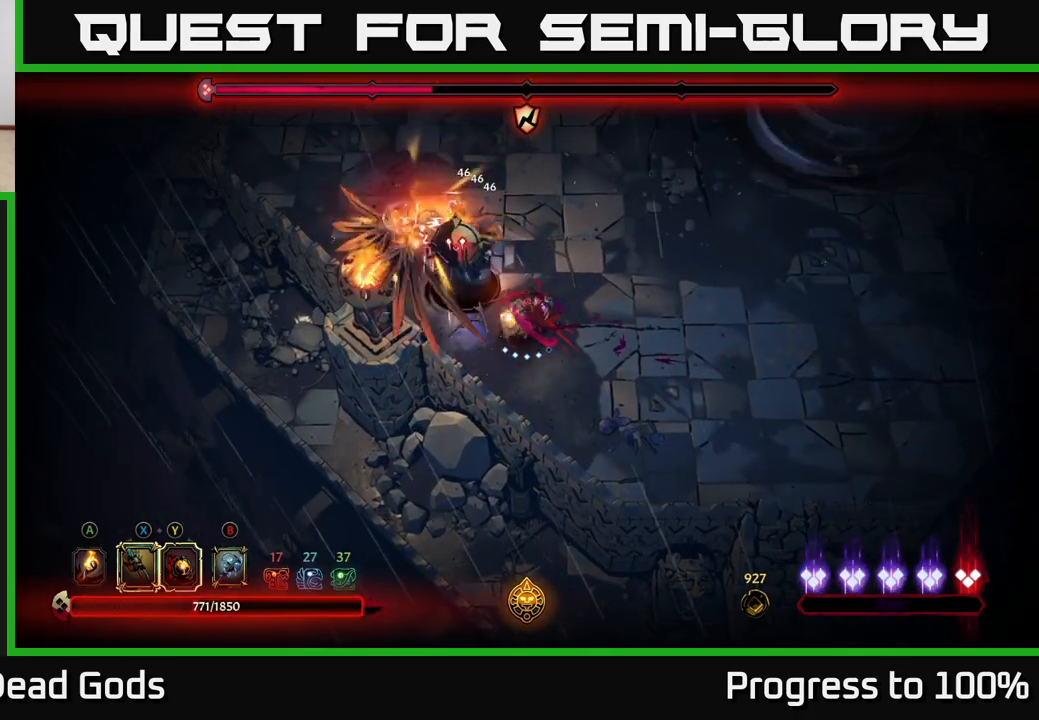
{"buttons": [], "left_stick": "center", "right_stick": "center", "events": [[33, "Y", "down"], [67, "left_stick", "up"], [133, "Y", "up"], [450, "left_stick", "center"]]}
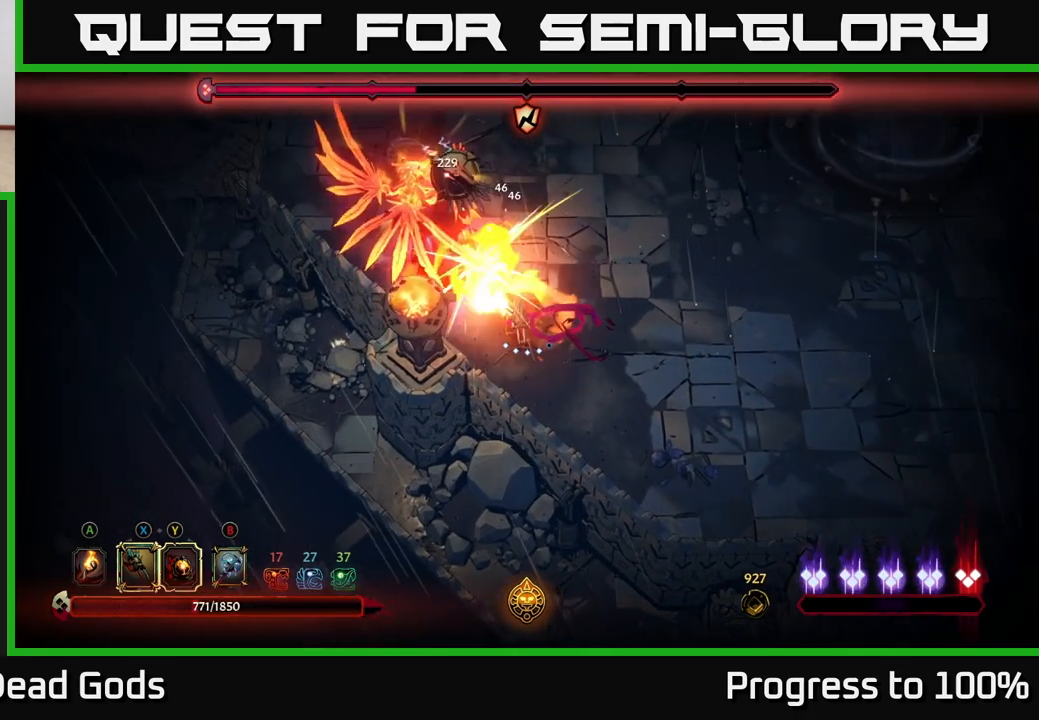
{"buttons": [], "left_stick": "up-left", "right_stick": "center", "events": [[200, "left_stick", "up"], [400, "left_stick", "up-left"]]}